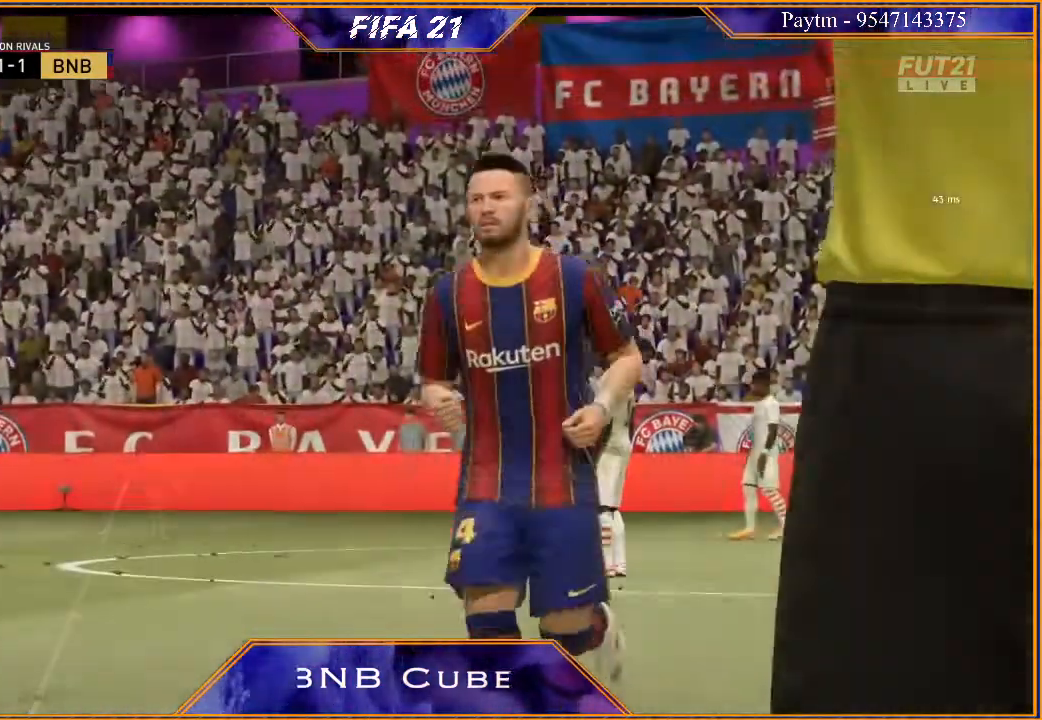
Gameplay with a controller (Xbox layout); each line is a JSON object with the inputs held at the frame after it. "events" lists button and stick changes between this image and that frame as [ms after this image, input, new state], when the widget could be followed in between. Not read: L3.
{"buttons": [], "left_stick": "center", "right_stick": "center", "events": [[67, "A", "down"], [67, "R1", "down"], [100, "L1", "down"], [233, "A", "up"], [233, "L1", "up"], [233, "R1", "up"]]}
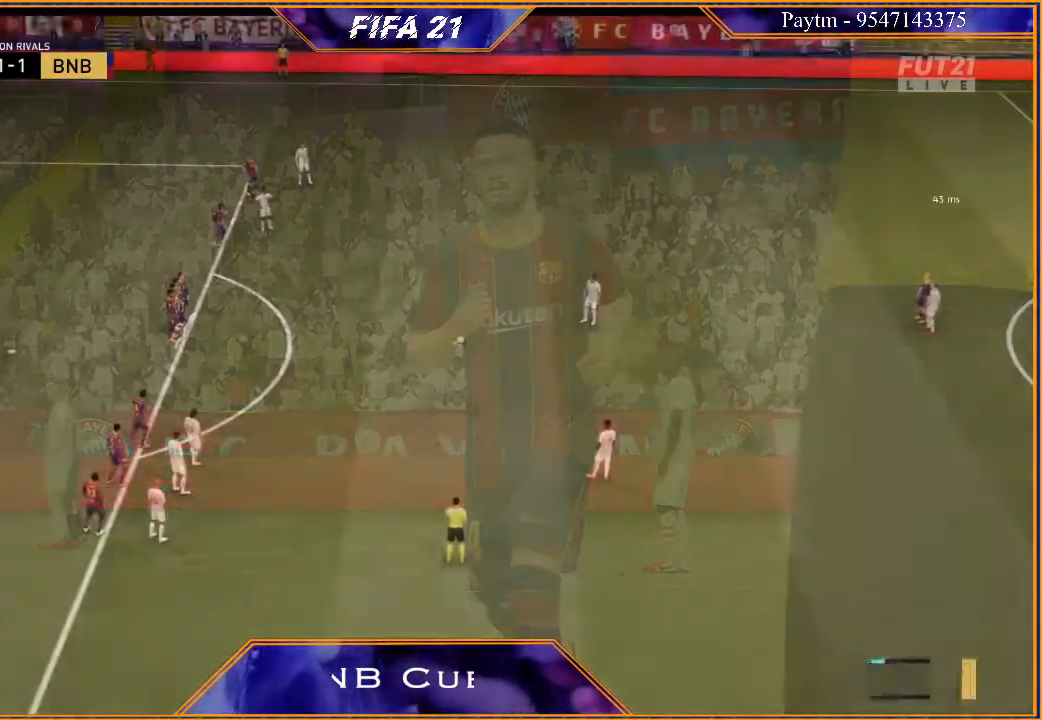
{"buttons": ["R2"], "left_stick": "left", "right_stick": "center", "events": [[233, "left_stick", "left"], [400, "R2", "down"]]}
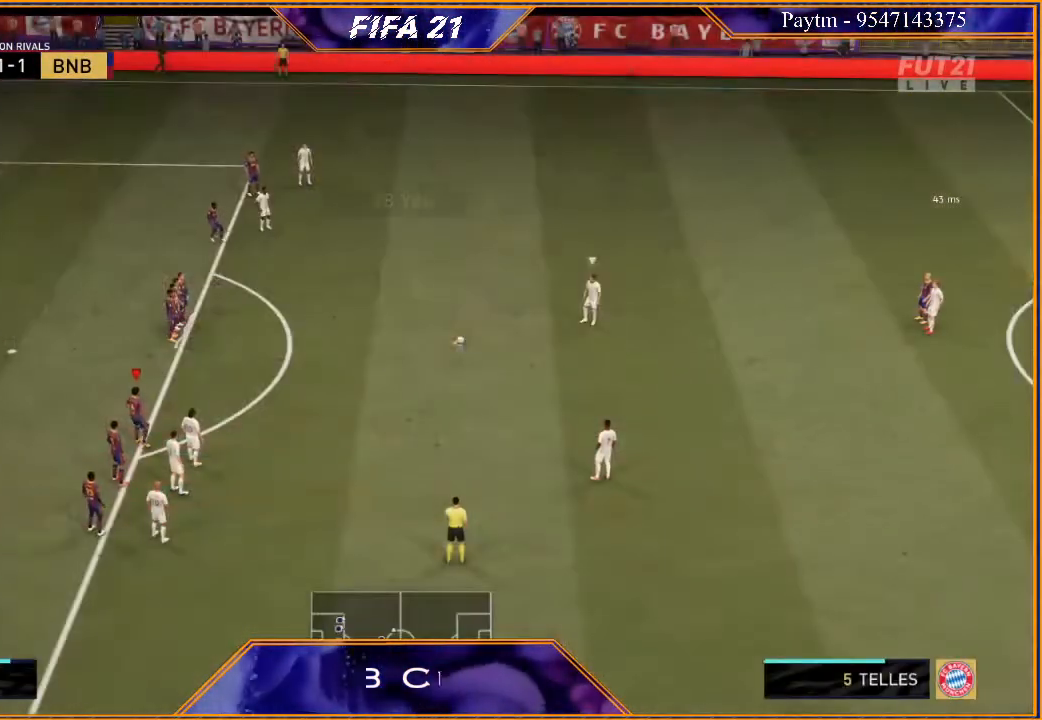
{"buttons": ["R2"], "left_stick": "up", "right_stick": "center", "events": [[367, "left_stick", "up"]]}
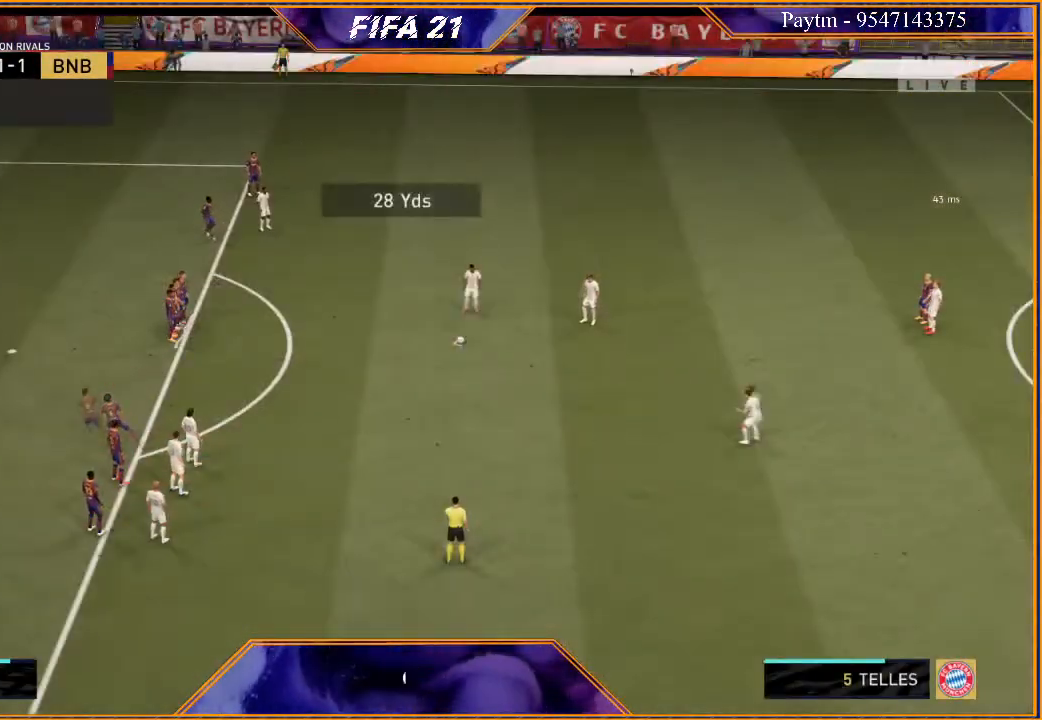
{"buttons": [], "left_stick": "up-left", "right_stick": "center", "events": [[33, "R2", "up"], [167, "left_stick", "up-right"], [367, "left_stick", "up"], [500, "left_stick", "up-left"]]}
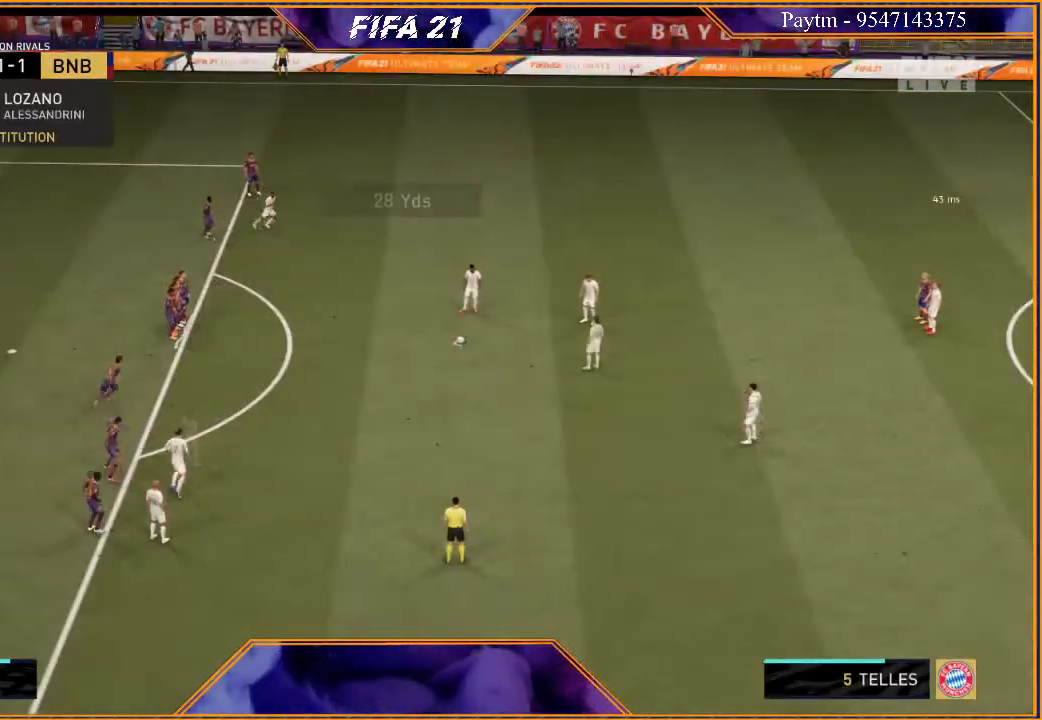
{"buttons": ["R2"], "left_stick": "up-left", "right_stick": "center", "events": [[367, "R2", "down"]]}
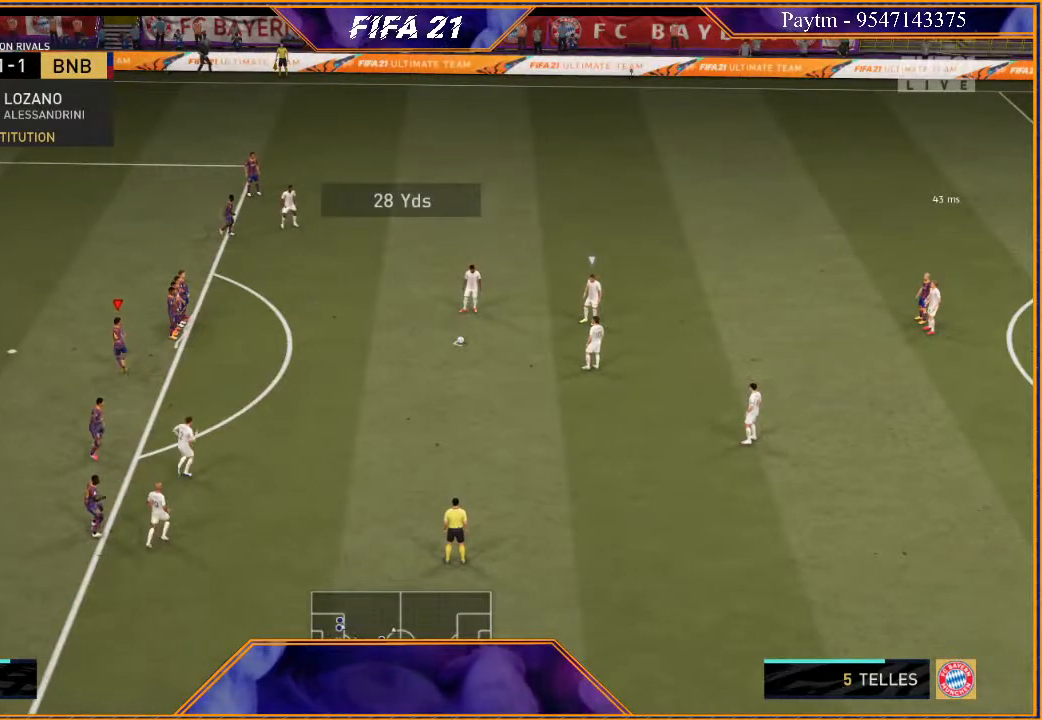
{"buttons": ["R2"], "left_stick": "left", "right_stick": "center", "events": [[33, "left_stick", "left"]]}
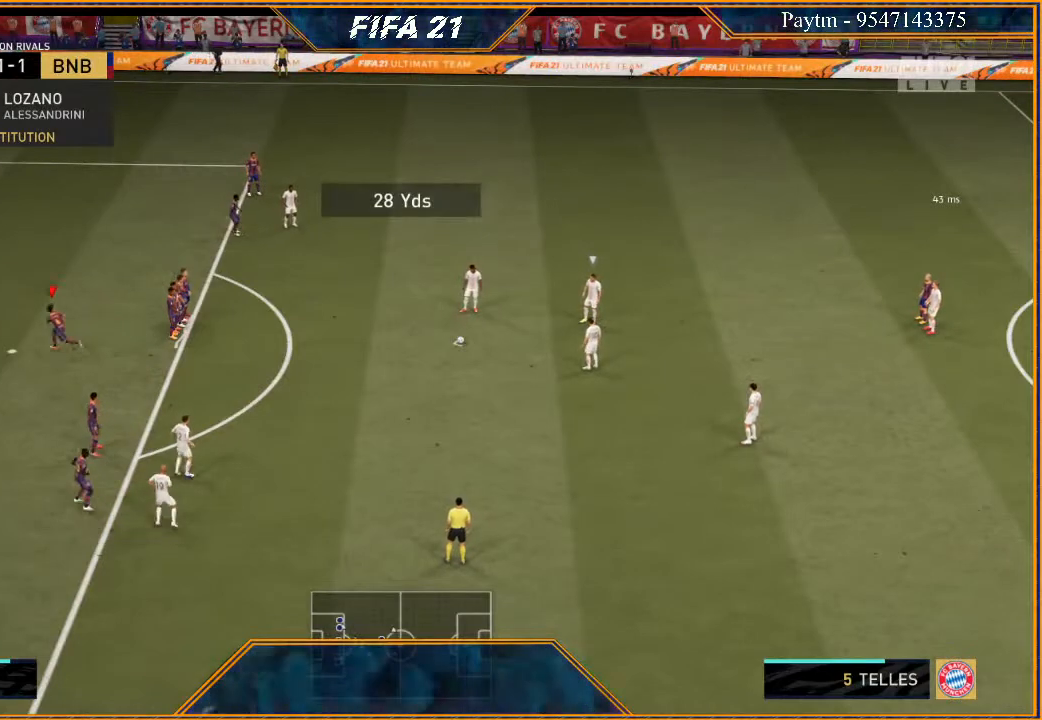
{"buttons": [], "left_stick": "right", "right_stick": "center", "events": [[133, "left_stick", "up"], [200, "R2", "up"], [200, "left_stick", "right"]]}
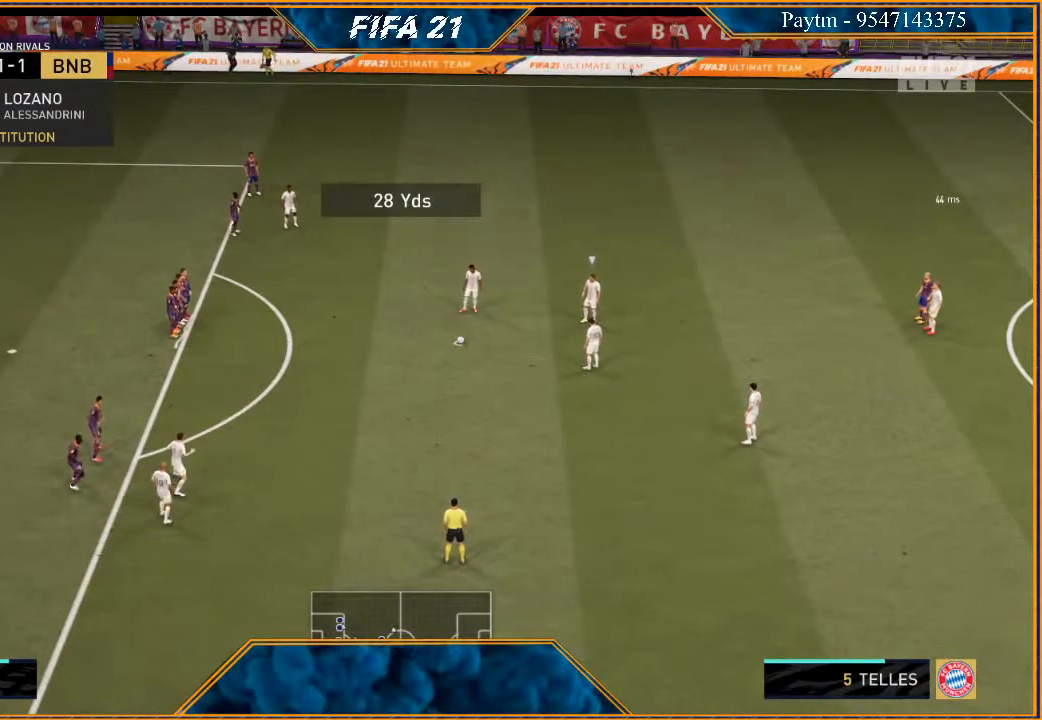
{"buttons": ["R2"], "left_stick": "down-right", "right_stick": "center", "events": [[33, "left_stick", "down-right"], [267, "R2", "down"]]}
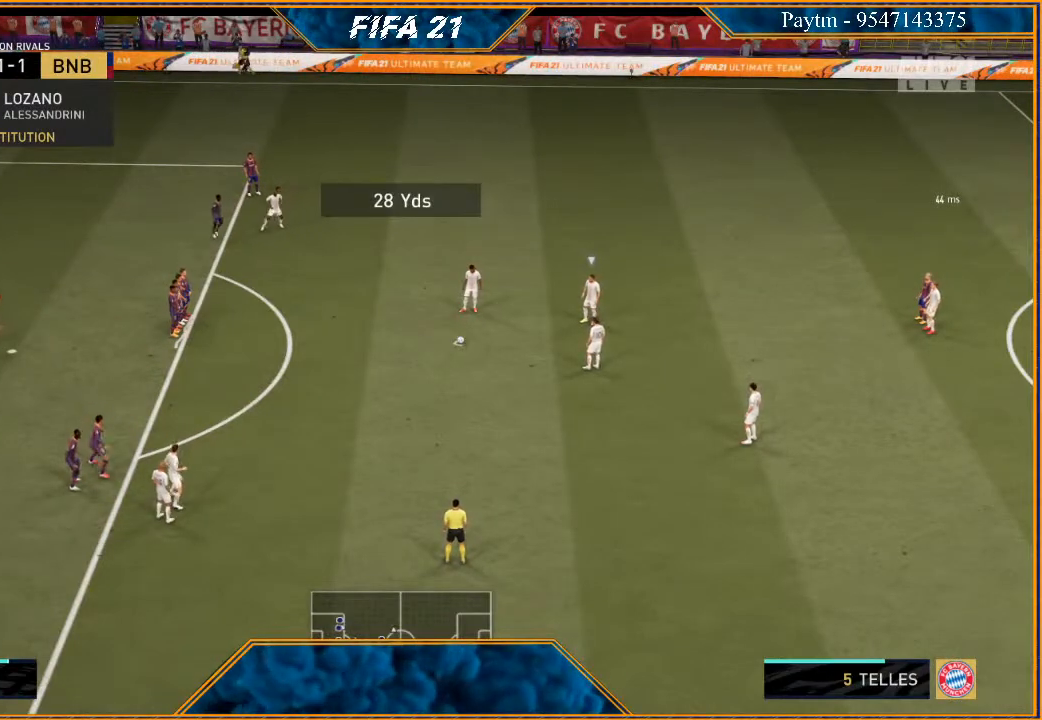
{"buttons": ["R2"], "left_stick": "down-right", "right_stick": "center", "events": []}
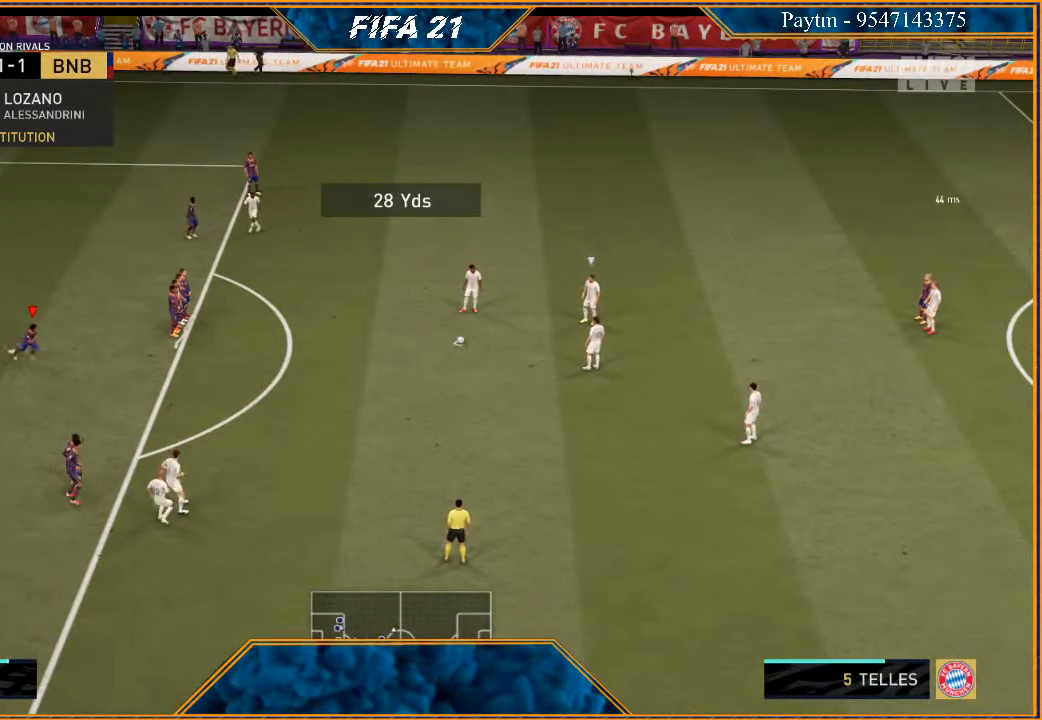
{"buttons": [], "left_stick": "down-right", "right_stick": "center", "events": [[167, "R2", "up"]]}
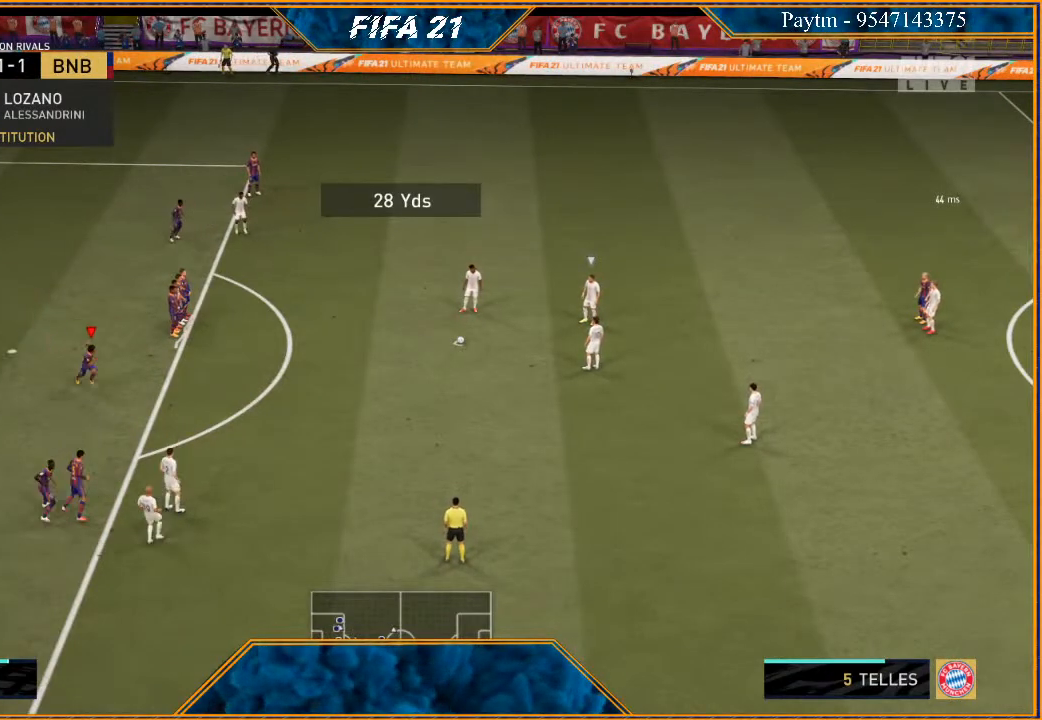
{"buttons": [], "left_stick": "center", "right_stick": "center", "events": [[167, "left_stick", "center"]]}
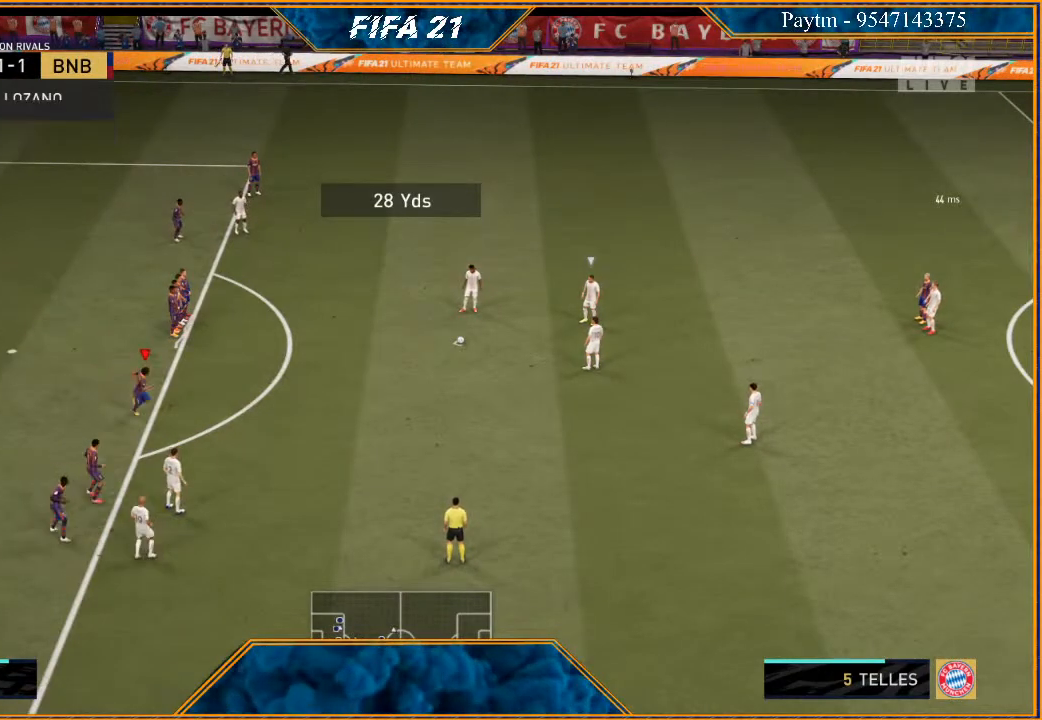
{"buttons": [], "left_stick": "center", "right_stick": "center", "events": []}
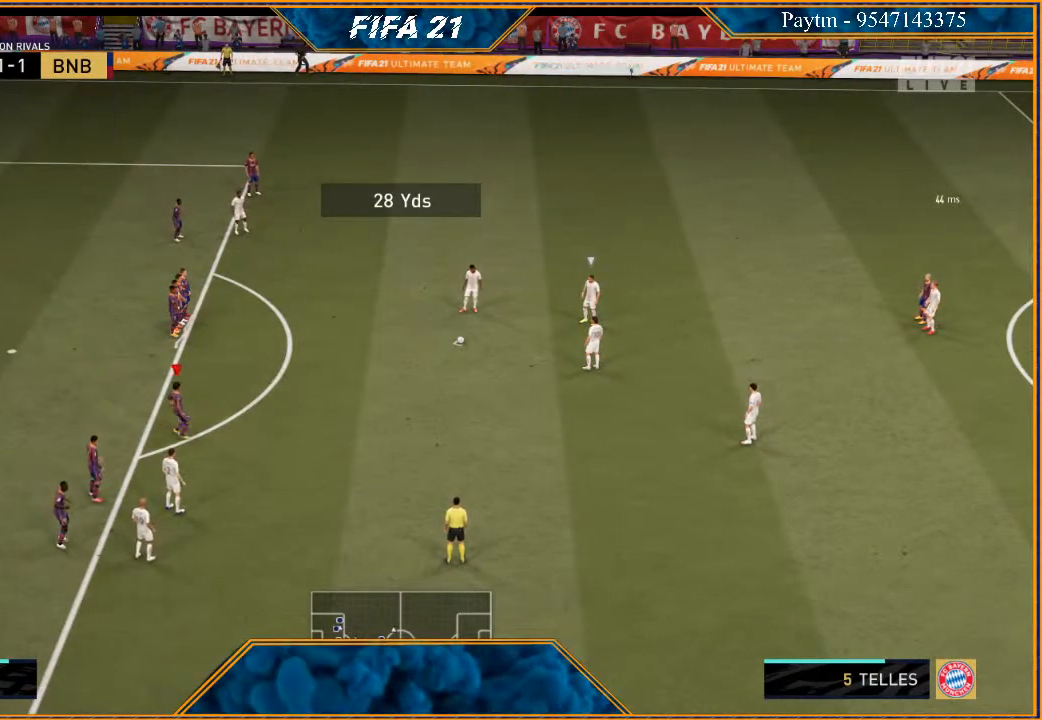
{"buttons": [], "left_stick": "center", "right_stick": "center", "events": []}
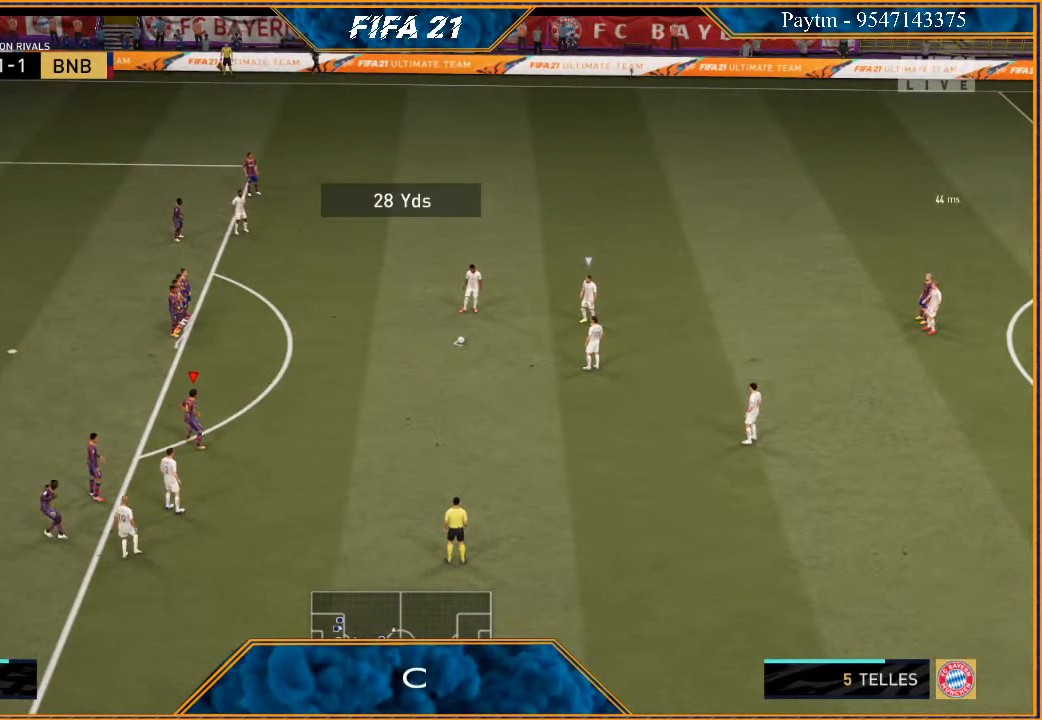
{"buttons": [], "left_stick": "up-left", "right_stick": "center", "events": [[467, "left_stick", "up-left"]]}
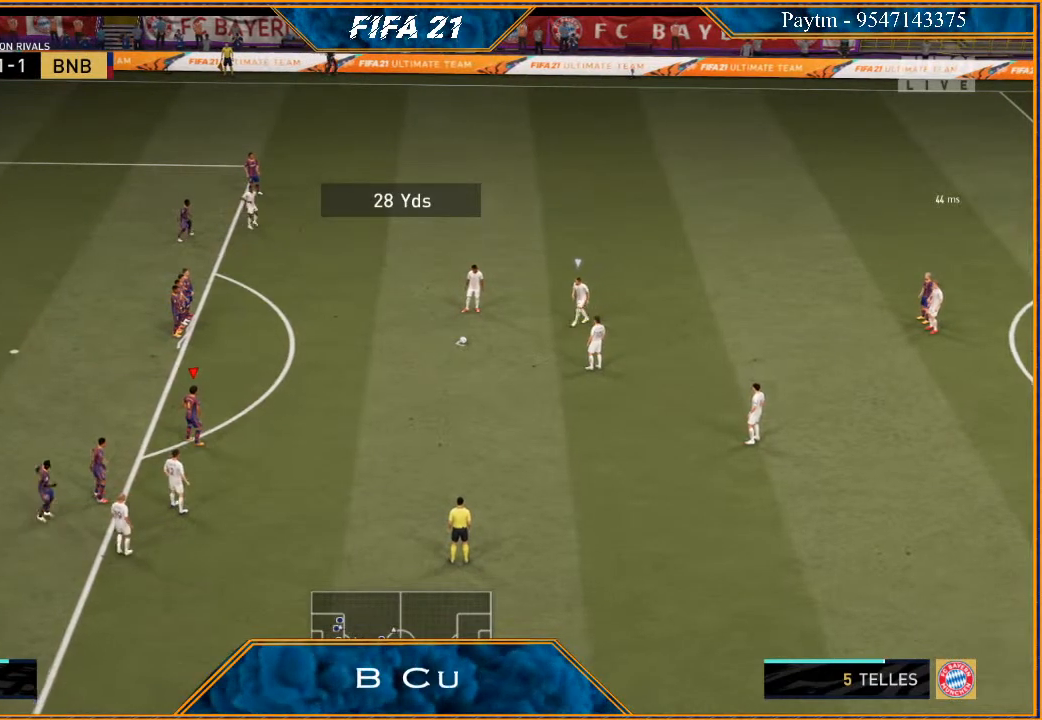
{"buttons": [], "left_stick": "left", "right_stick": "center", "events": [[433, "left_stick", "left"]]}
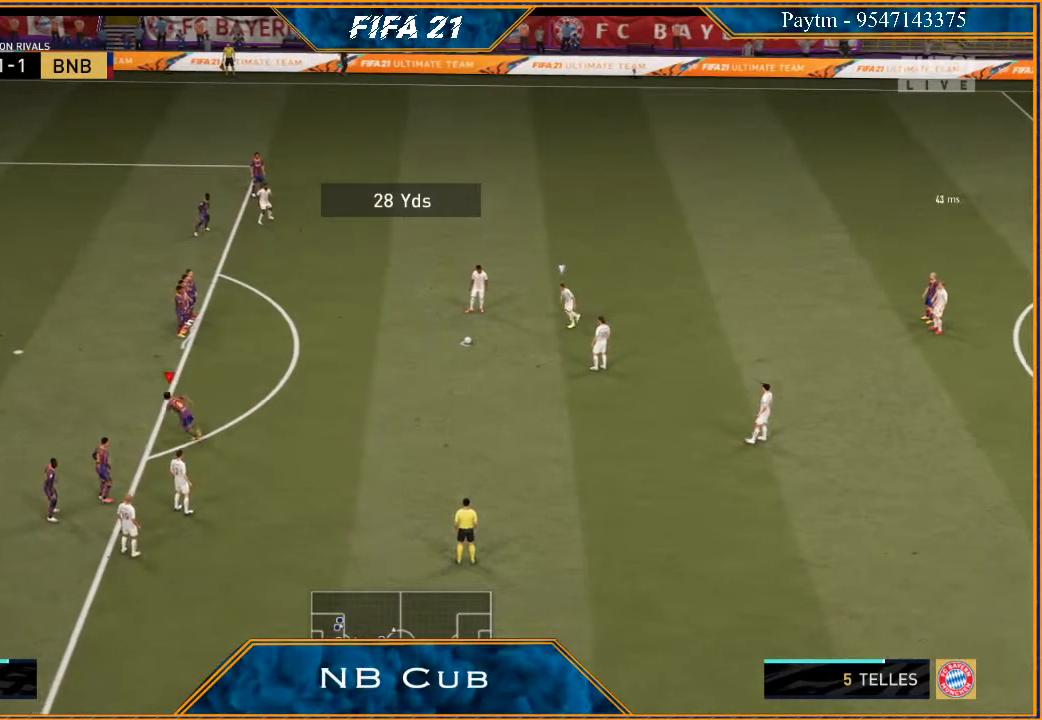
{"buttons": [], "left_stick": "center", "right_stick": "center", "events": [[100, "left_stick", "up-left"], [333, "left_stick", "center"]]}
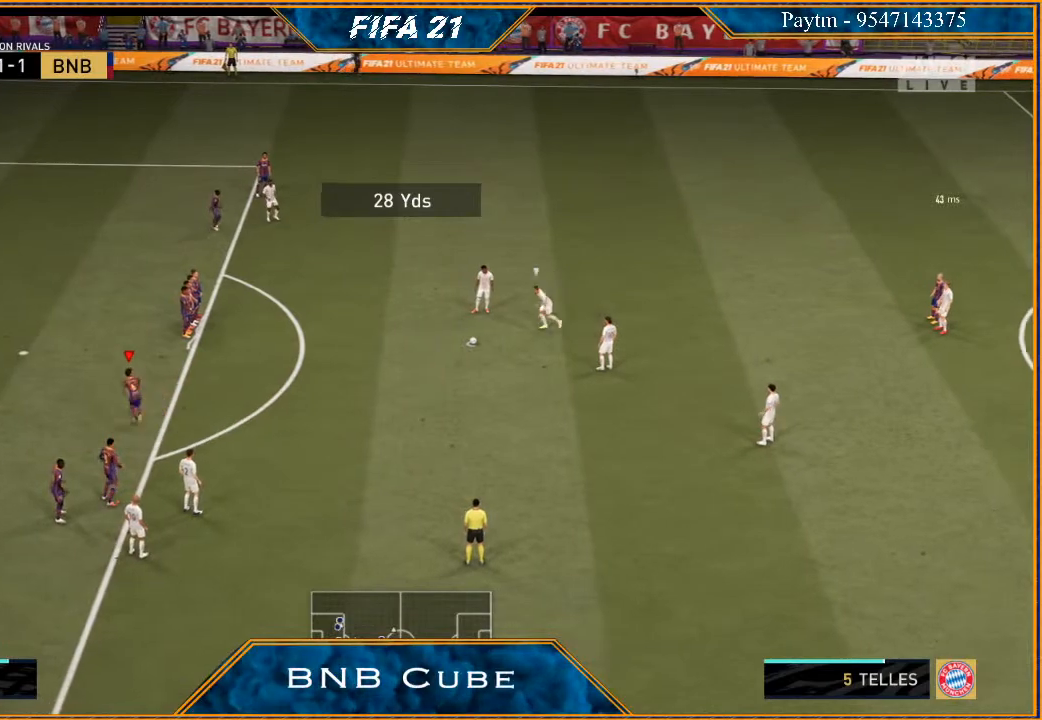
{"buttons": [], "left_stick": "right", "right_stick": "center", "events": [[167, "left_stick", "right"]]}
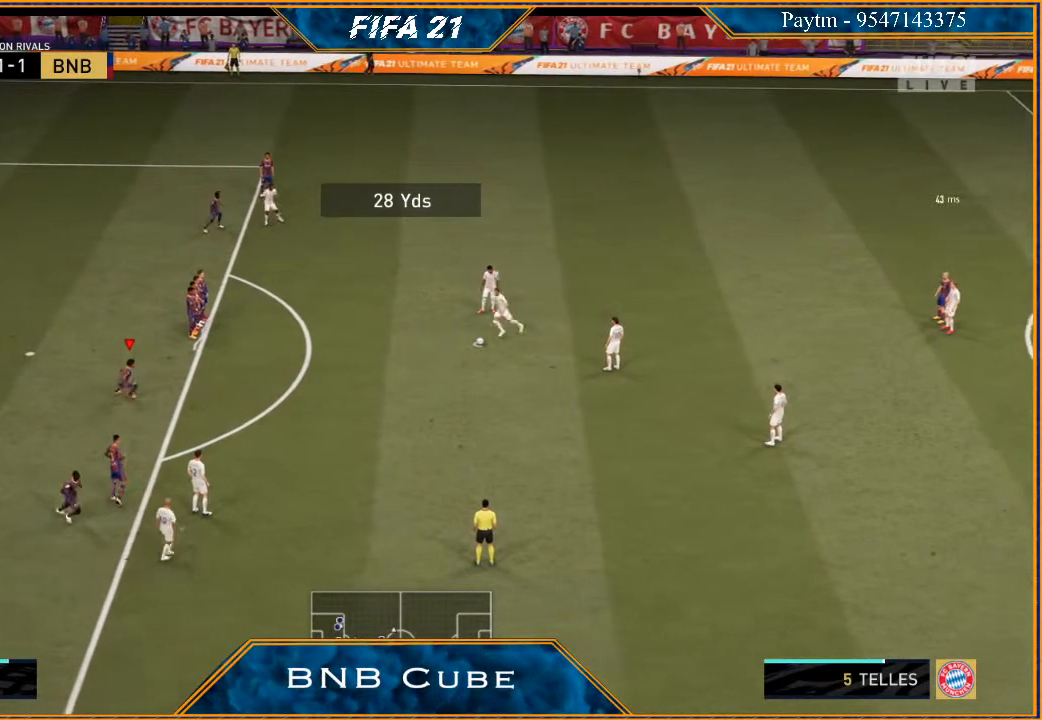
{"buttons": ["R2"], "left_stick": "up-right", "right_stick": "center", "events": [[67, "R2", "down"], [367, "left_stick", "up-right"]]}
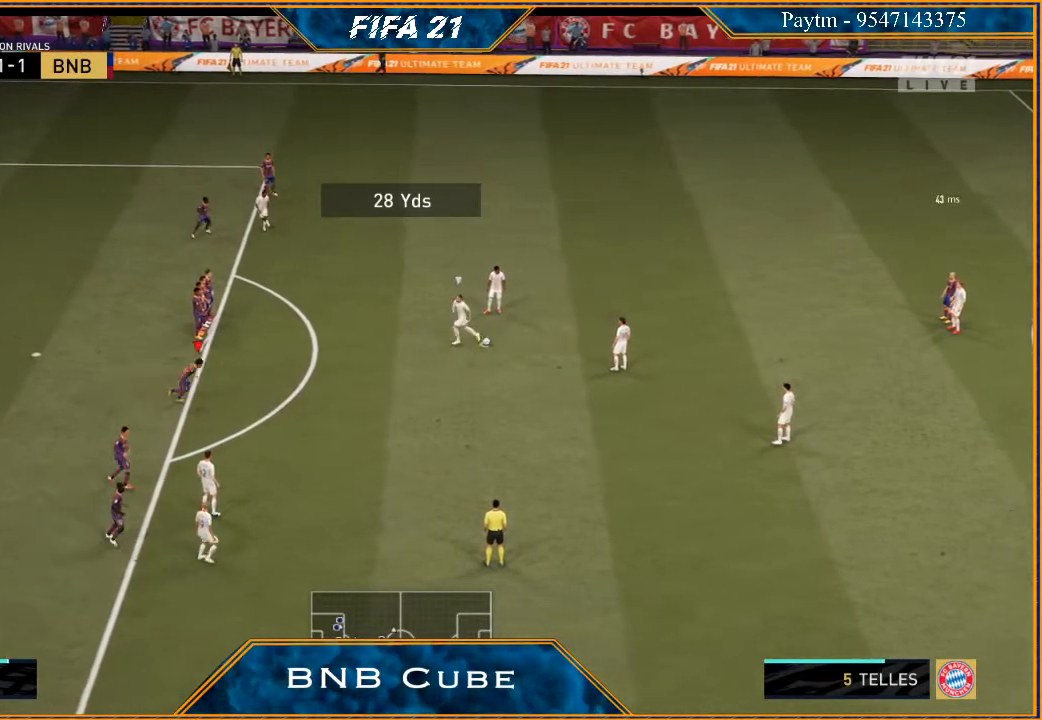
{"buttons": [], "left_stick": "right", "right_stick": "center", "events": [[333, "left_stick", "right"], [400, "R2", "up"]]}
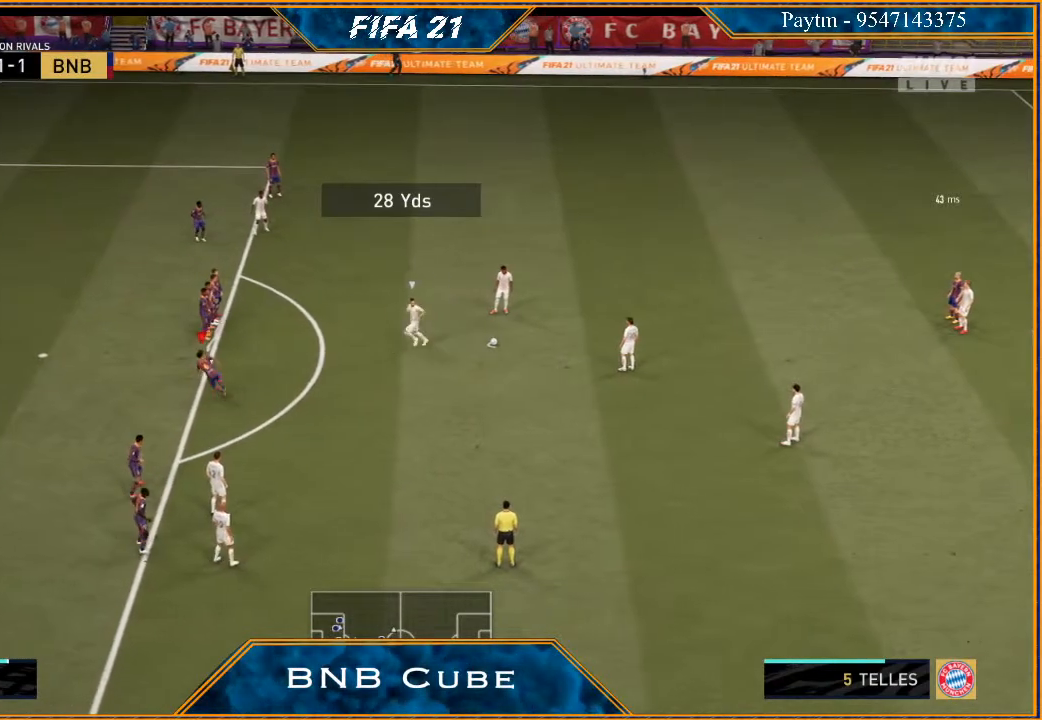
{"buttons": [], "left_stick": "down-right", "right_stick": "center", "events": [[467, "left_stick", "down-right"]]}
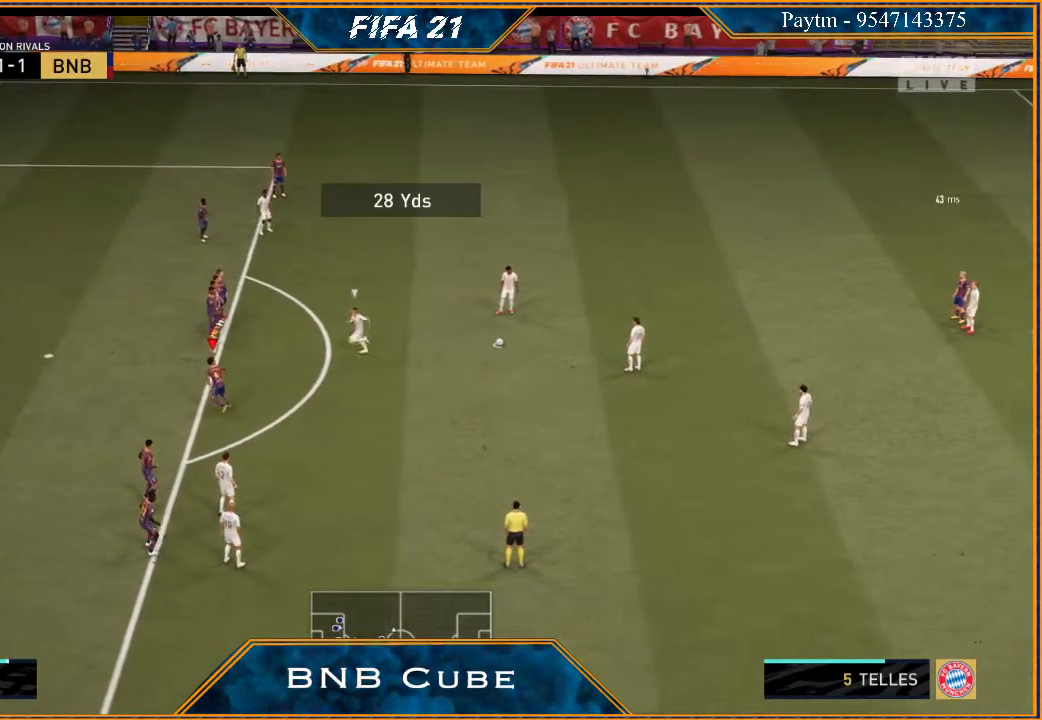
{"buttons": [], "left_stick": "up-left", "right_stick": "center", "events": [[100, "left_stick", "center"], [167, "left_stick", "left"], [367, "left_stick", "up-left"]]}
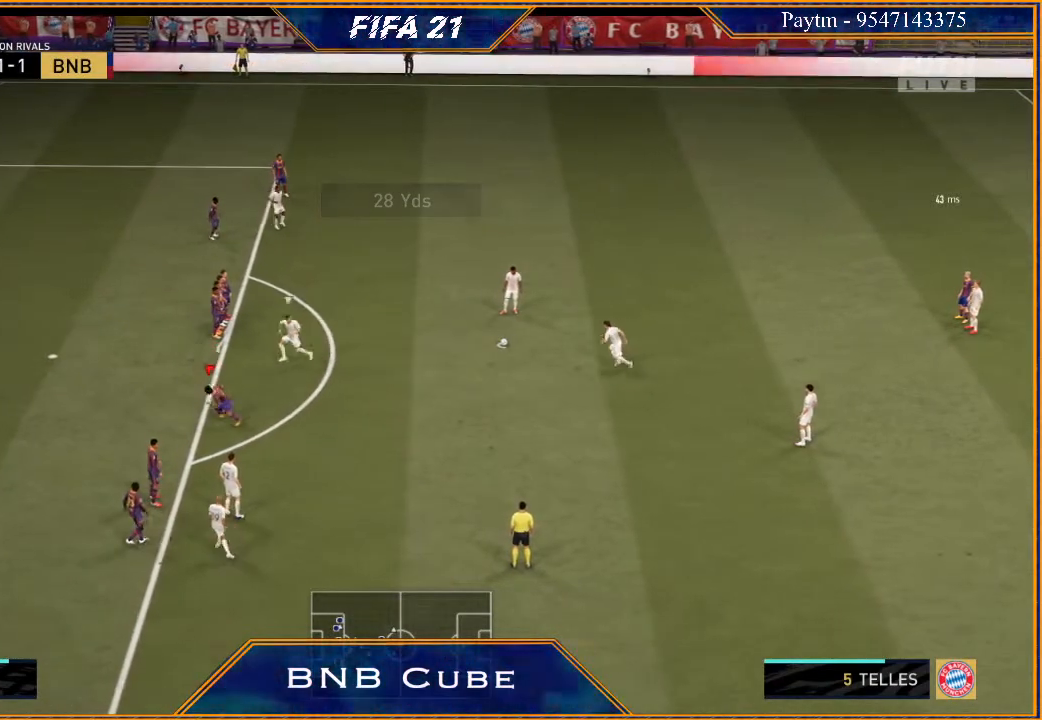
{"buttons": ["R2"], "left_stick": "up-right", "right_stick": "center", "events": [[233, "R2", "down"], [233, "left_stick", "up"], [400, "left_stick", "up-right"]]}
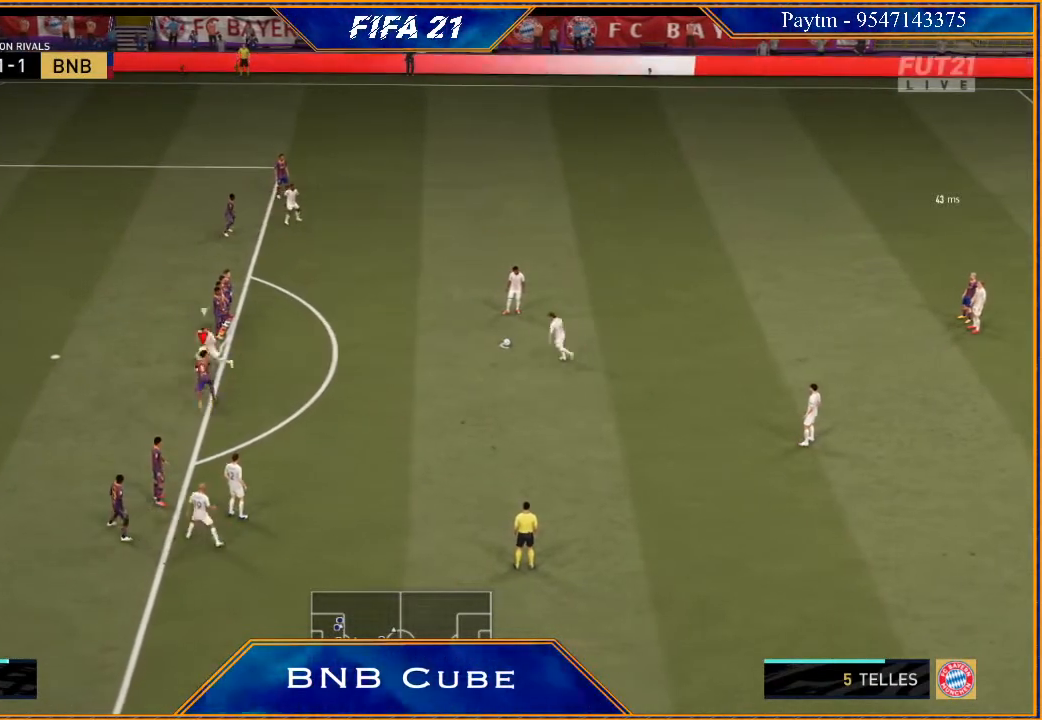
{"buttons": ["L2", "R2"], "left_stick": "up-right", "right_stick": "center", "events": [[33, "left_stick", "right"], [300, "L2", "down"], [467, "left_stick", "up-right"]]}
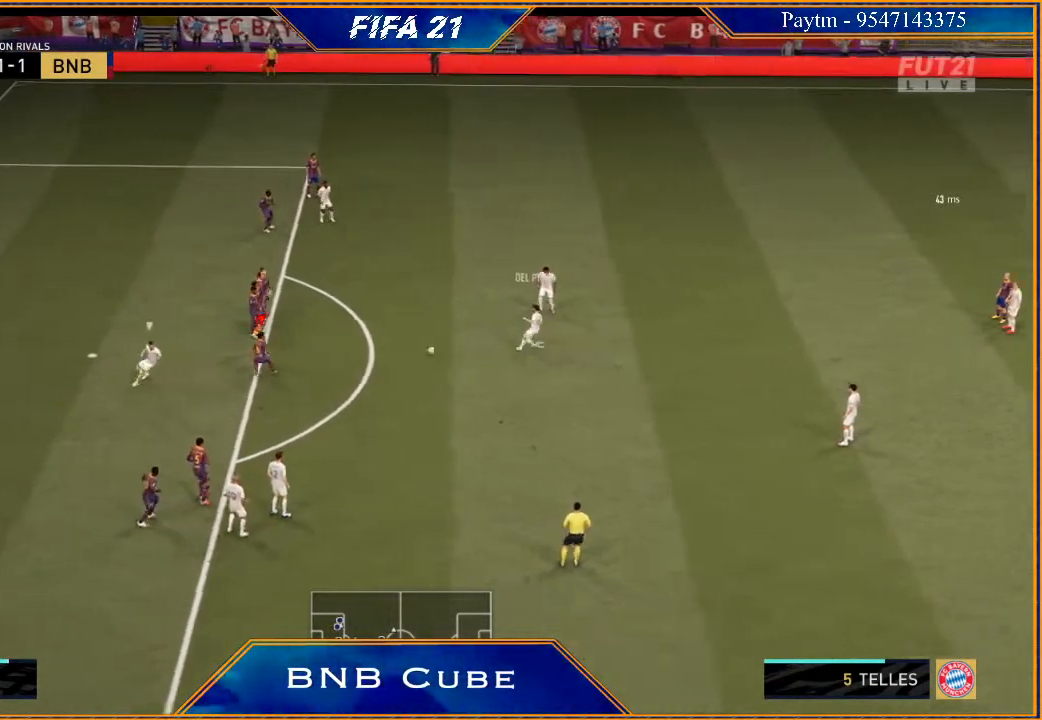
{"buttons": [], "left_stick": "right", "right_stick": "center", "events": [[200, "L2", "up"], [333, "left_stick", "right"], [433, "R2", "up"]]}
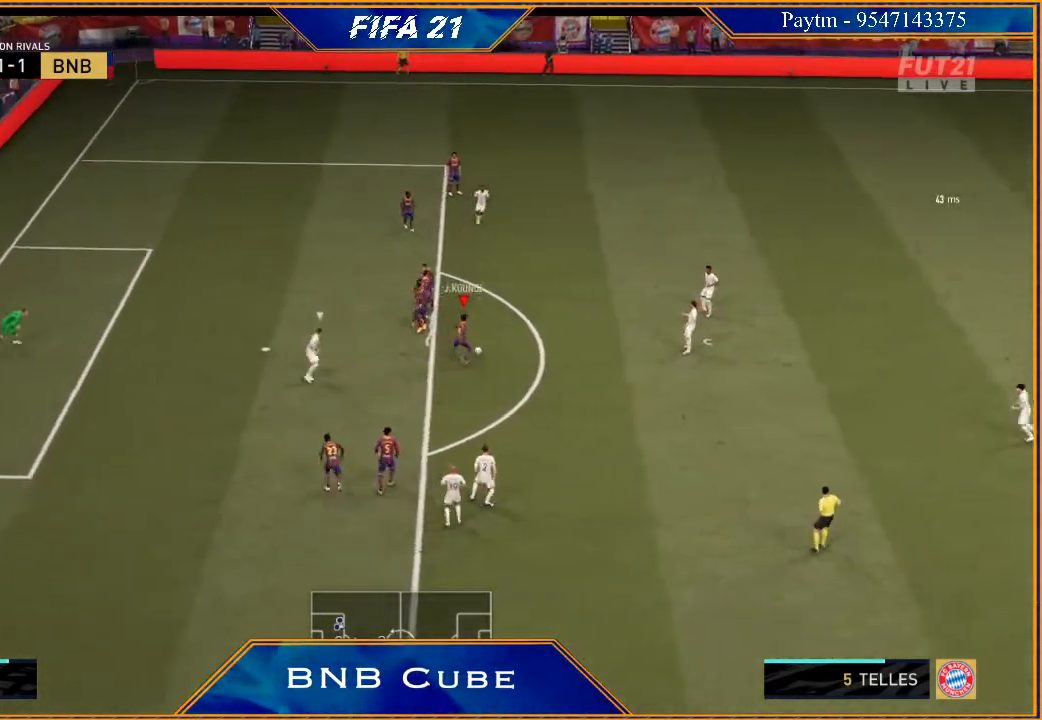
{"buttons": [], "left_stick": "up", "right_stick": "center", "events": [[33, "left_stick", "up-right"], [133, "left_stick", "up"], [233, "A", "down"], [333, "A", "up"]]}
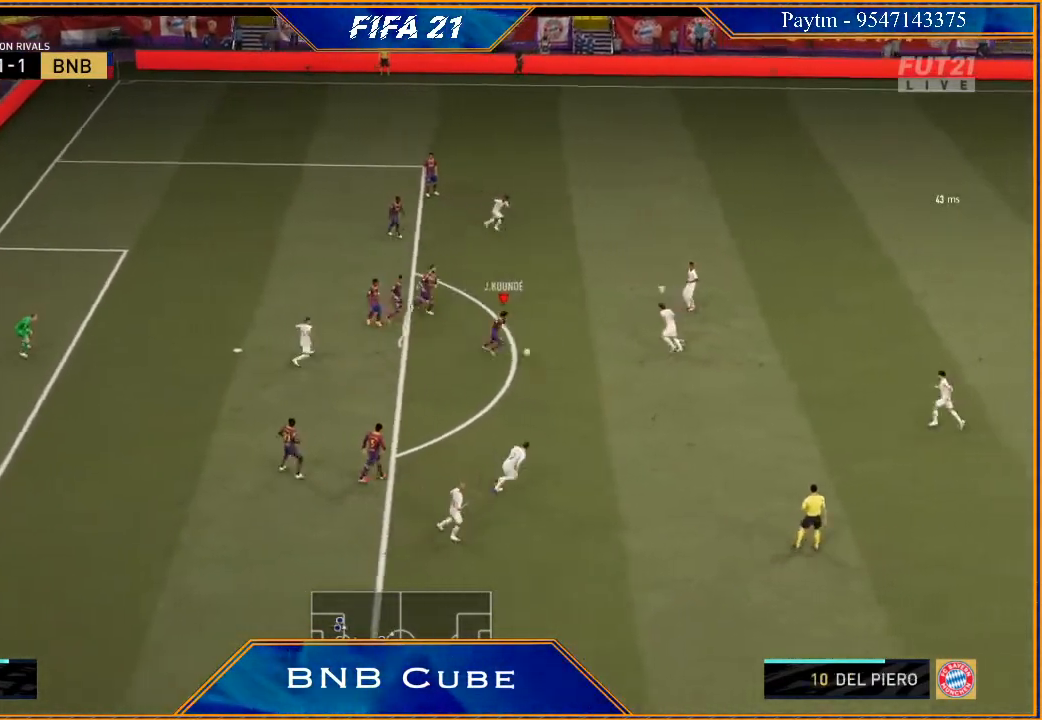
{"buttons": ["R2"], "left_stick": "up", "right_stick": "center", "events": [[133, "R2", "down"]]}
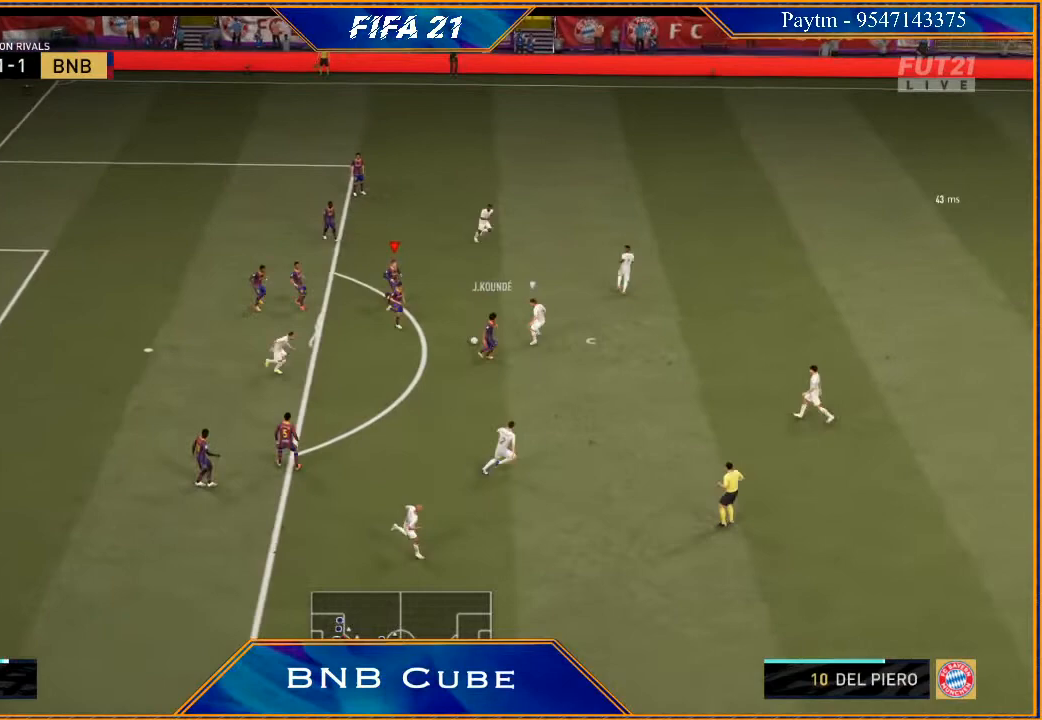
{"buttons": [], "left_stick": "up", "right_stick": "center", "events": [[267, "R2", "up"]]}
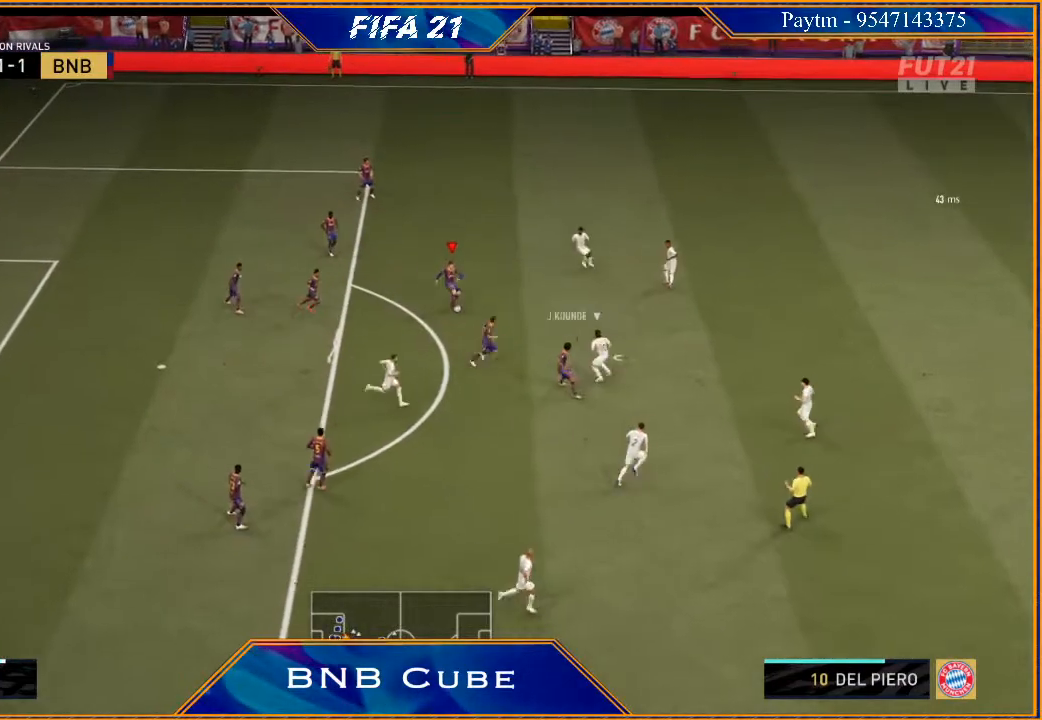
{"buttons": ["R2"], "left_stick": "up-right", "right_stick": "center", "events": [[33, "Y", "down"], [167, "Y", "up"], [333, "R2", "down"], [500, "left_stick", "up-right"]]}
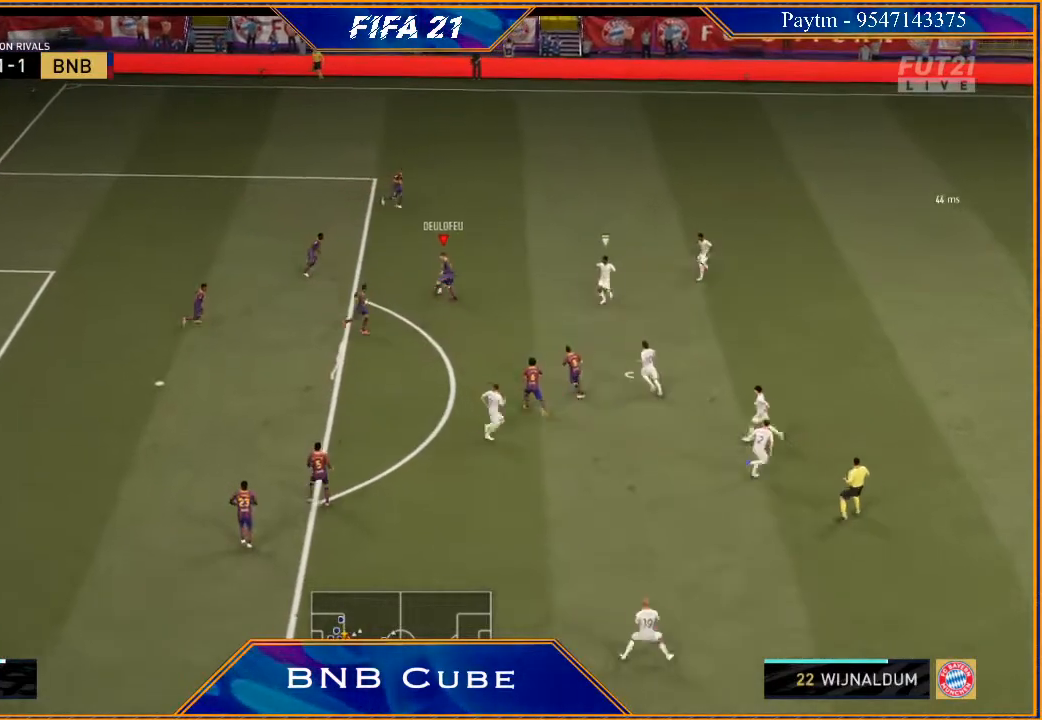
{"buttons": ["R2"], "left_stick": "up-right", "right_stick": "center", "events": []}
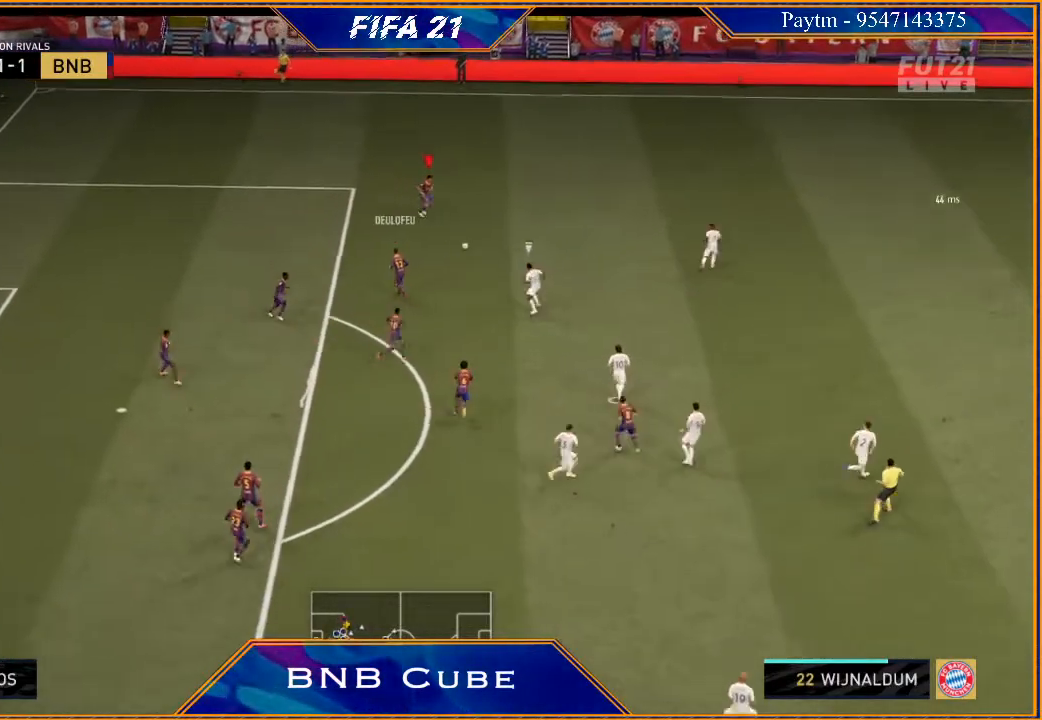
{"buttons": [], "left_stick": "up-left", "right_stick": "center", "events": [[167, "R2", "up"], [333, "left_stick", "up"], [433, "left_stick", "up-left"]]}